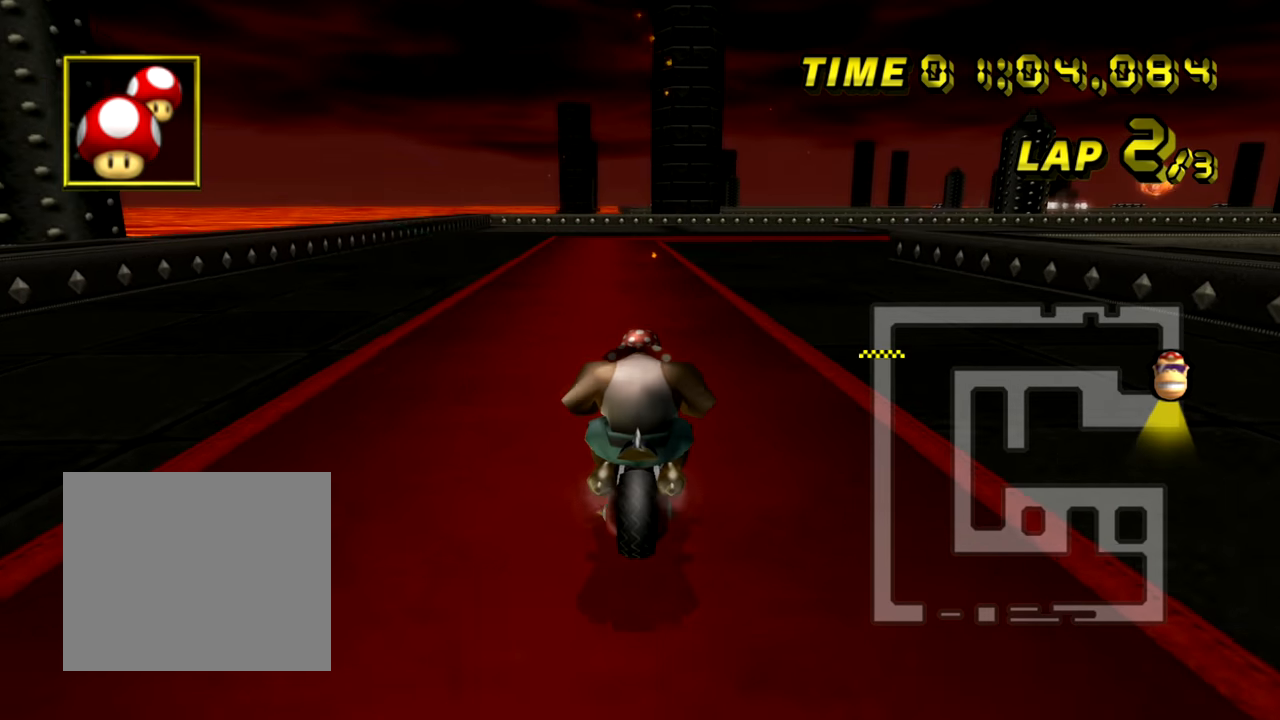
Gameplay with a controller; each line is a JSON object with the inputs held at the frame after it. "events" lists button and stick changes between this image and that frame as [ms after this image, input, new state], when the widget could be followed in between. Not read: L3 R3.
{"buttons": ["A", "R1"], "left_stick": "up-right", "events": [[17, "left_stick", "up-right"], [83, "left_stick", "right"], [200, "left_stick", "up-right"]]}
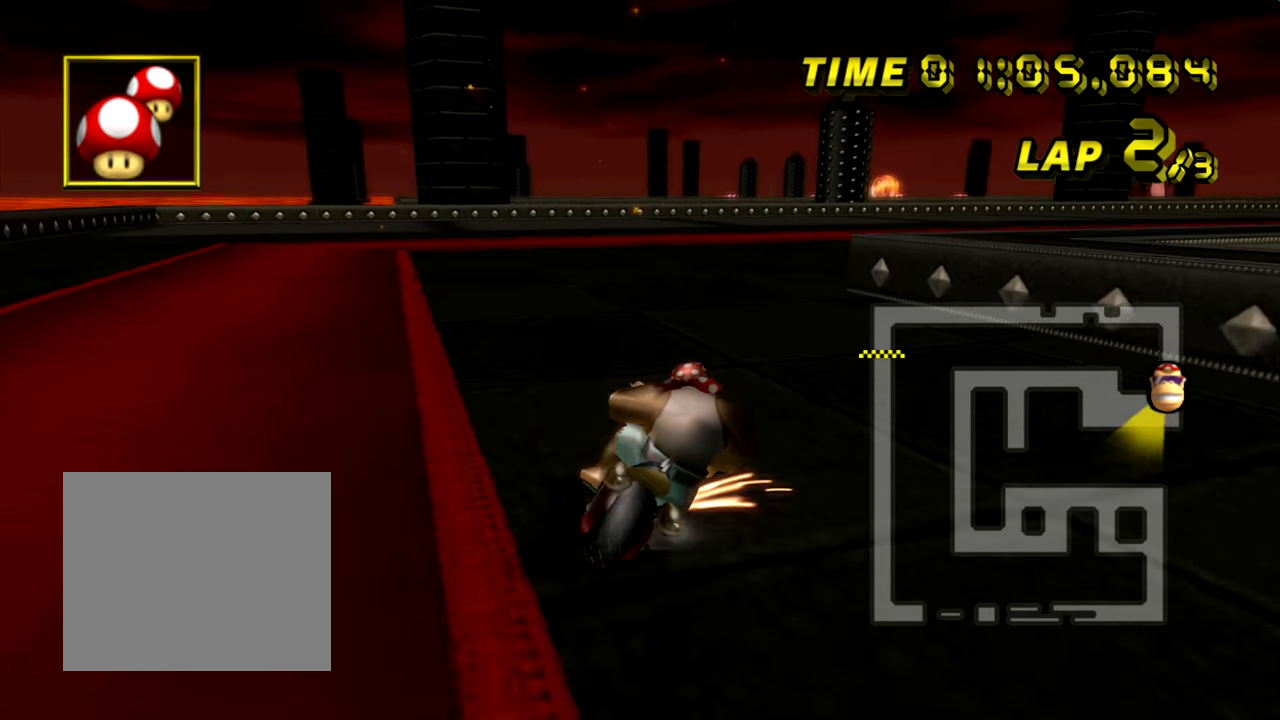
{"buttons": ["A", "R1"], "left_stick": "right", "events": [[501, "left_stick", "right"]]}
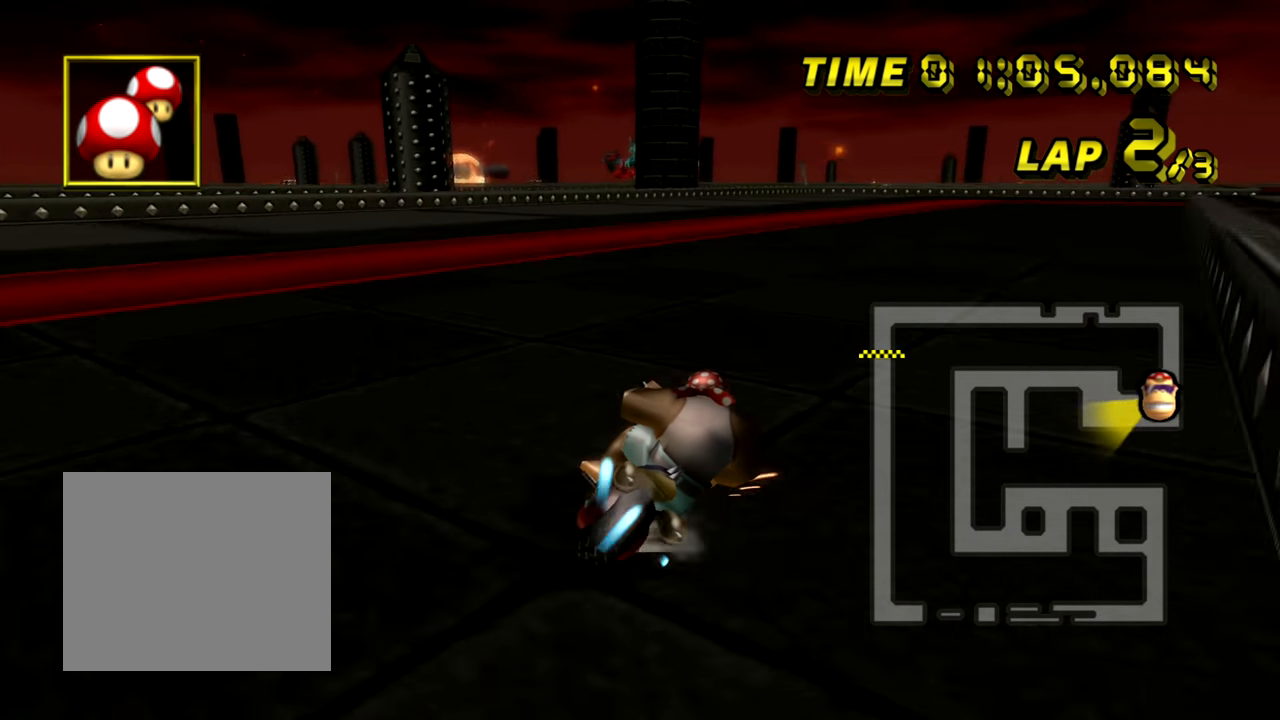
{"buttons": ["A"], "left_stick": "up", "events": [[100, "R1", "up"], [367, "left_stick", "up"]]}
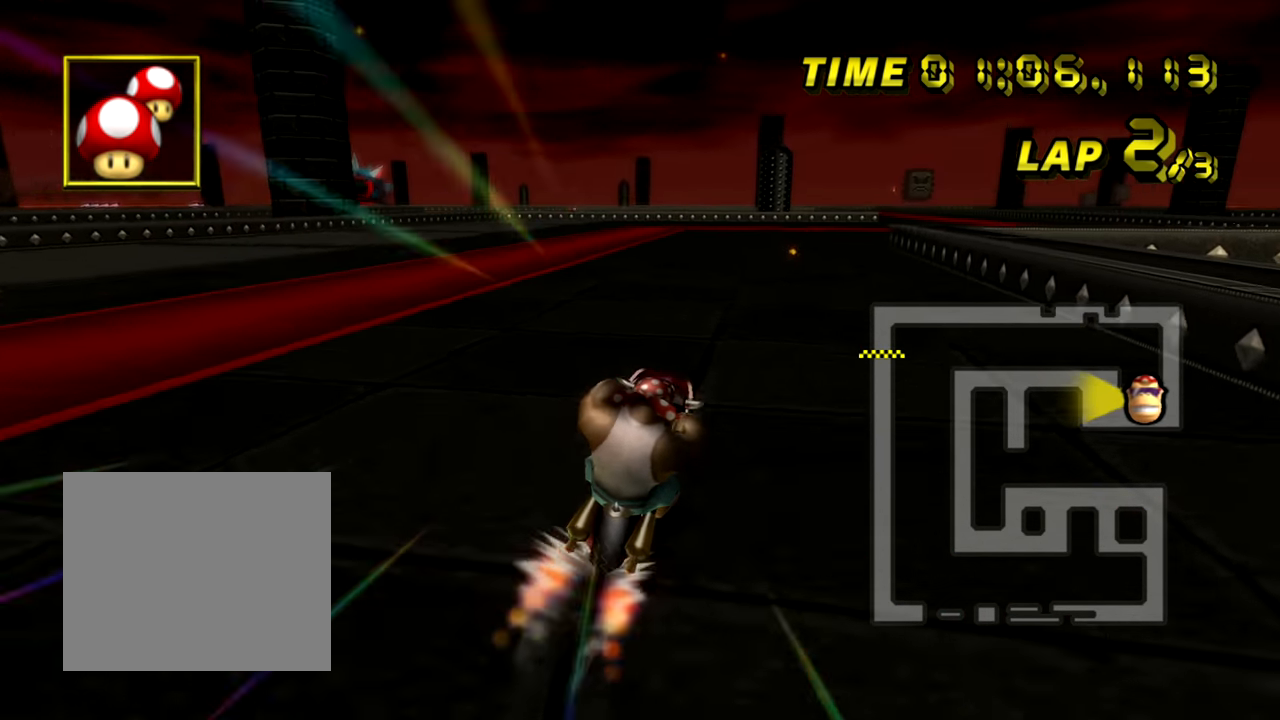
{"buttons": ["A"], "left_stick": "center", "events": [[234, "left_stick", "center"]]}
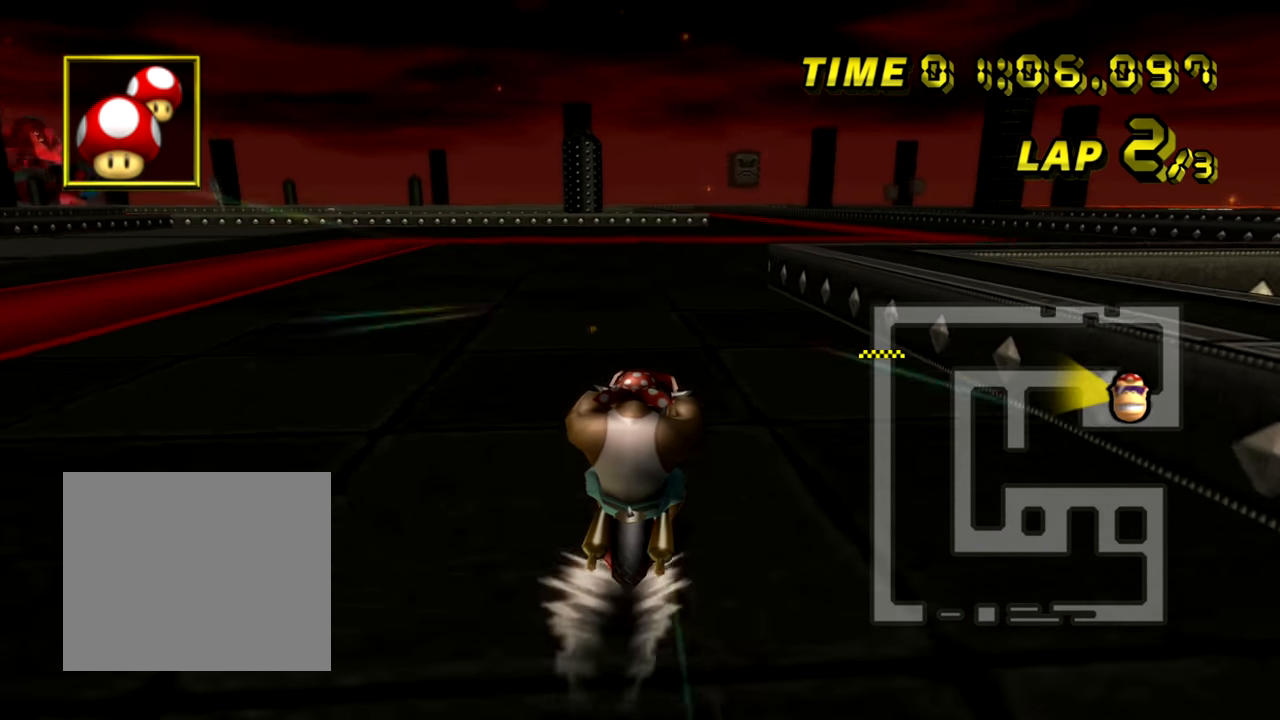
{"buttons": ["A"], "left_stick": "center", "events": []}
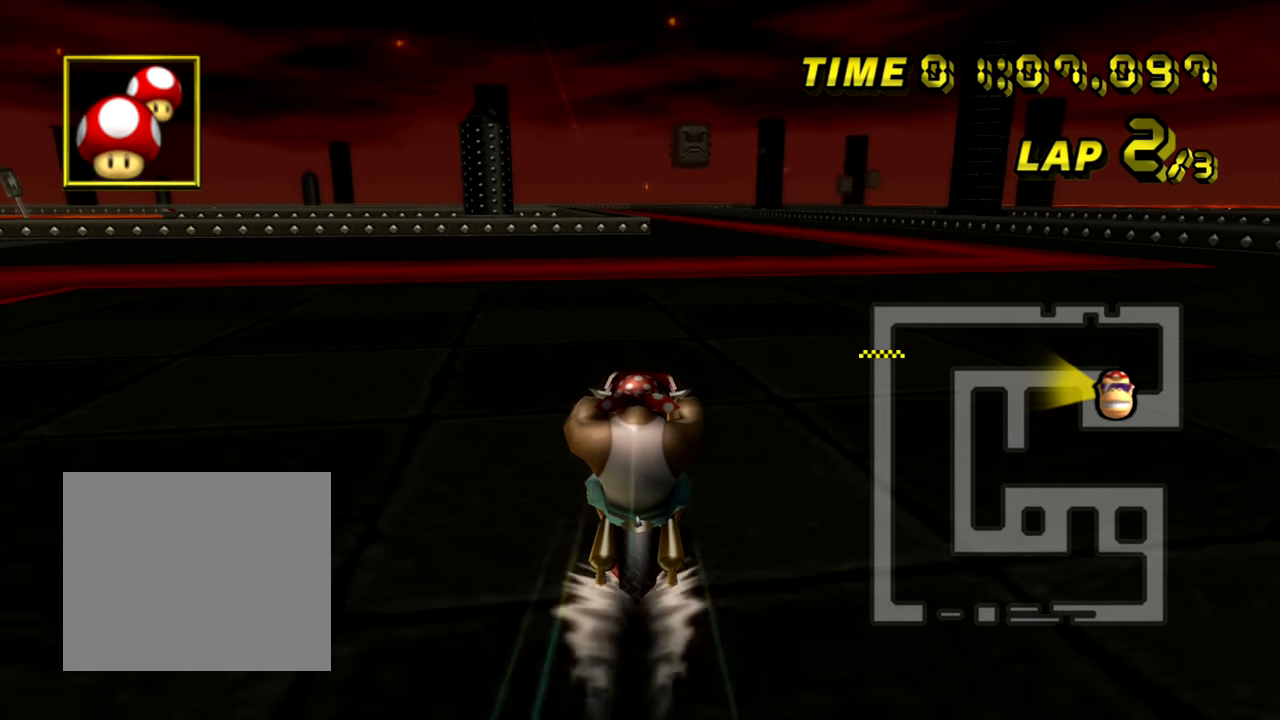
{"buttons": ["A"], "left_stick": "center", "events": []}
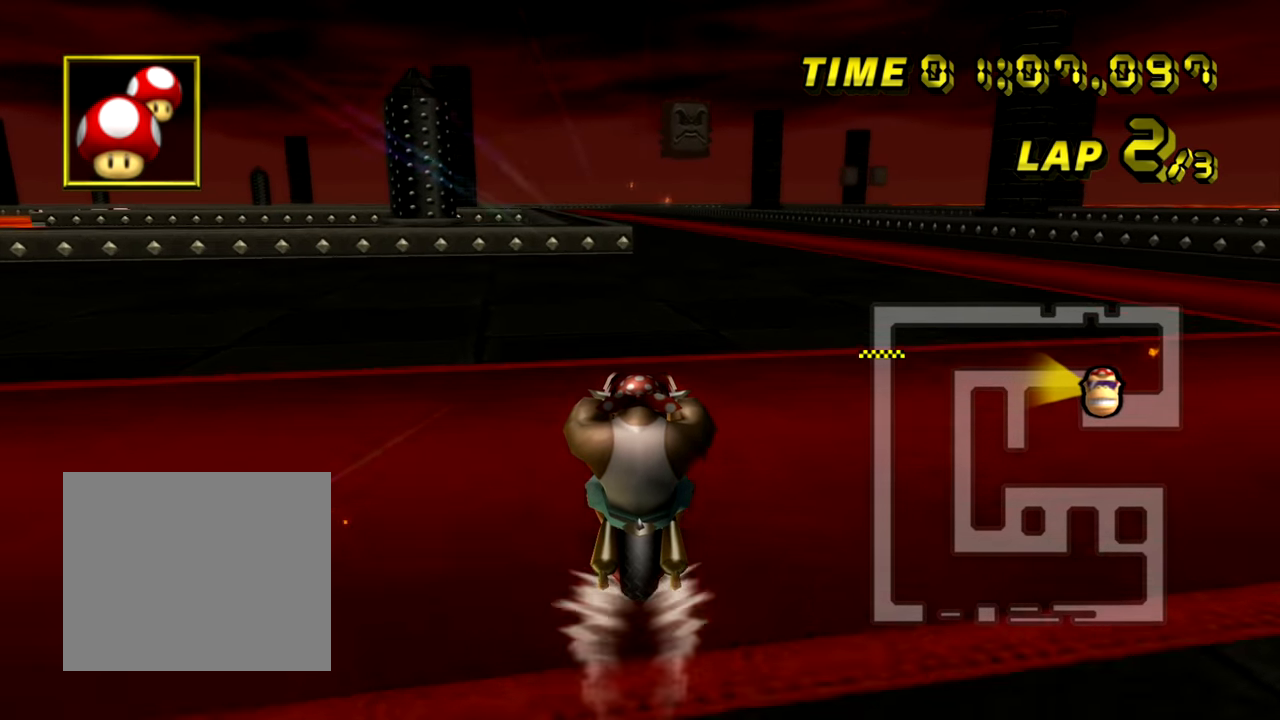
{"buttons": ["A"], "left_stick": "center", "events": []}
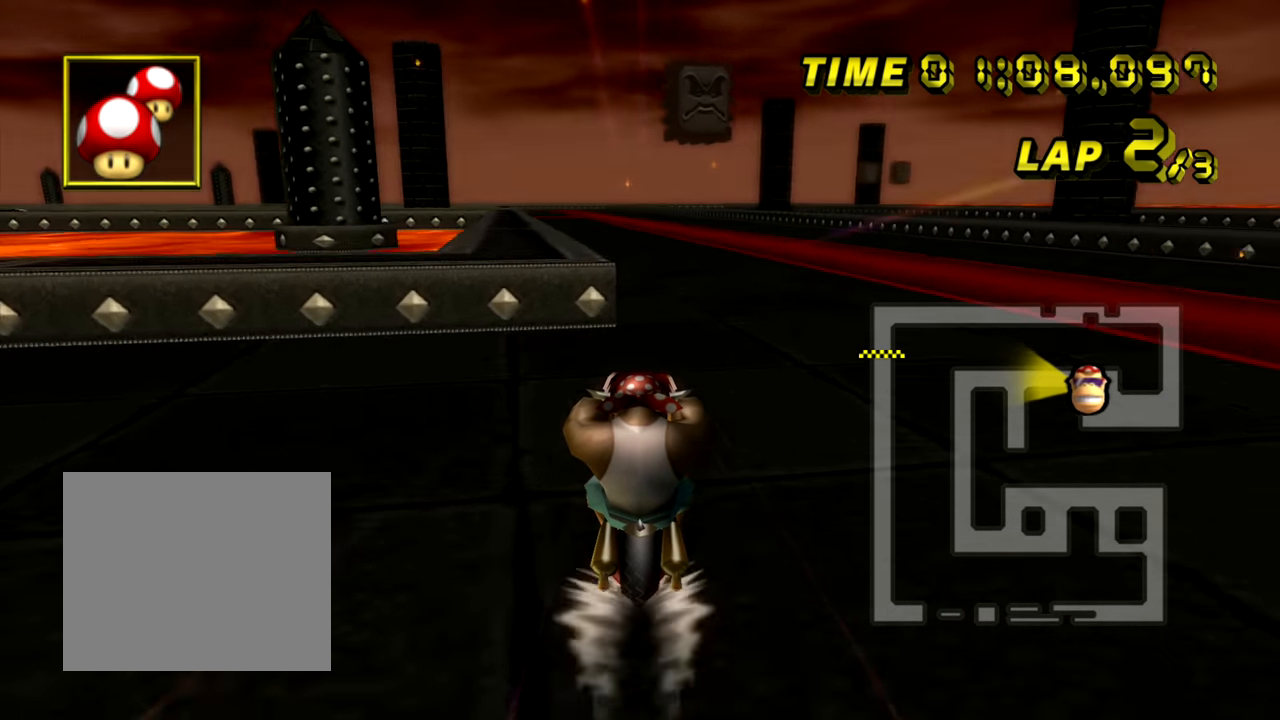
{"buttons": ["A", "DPAD_UP"], "left_stick": "center"}
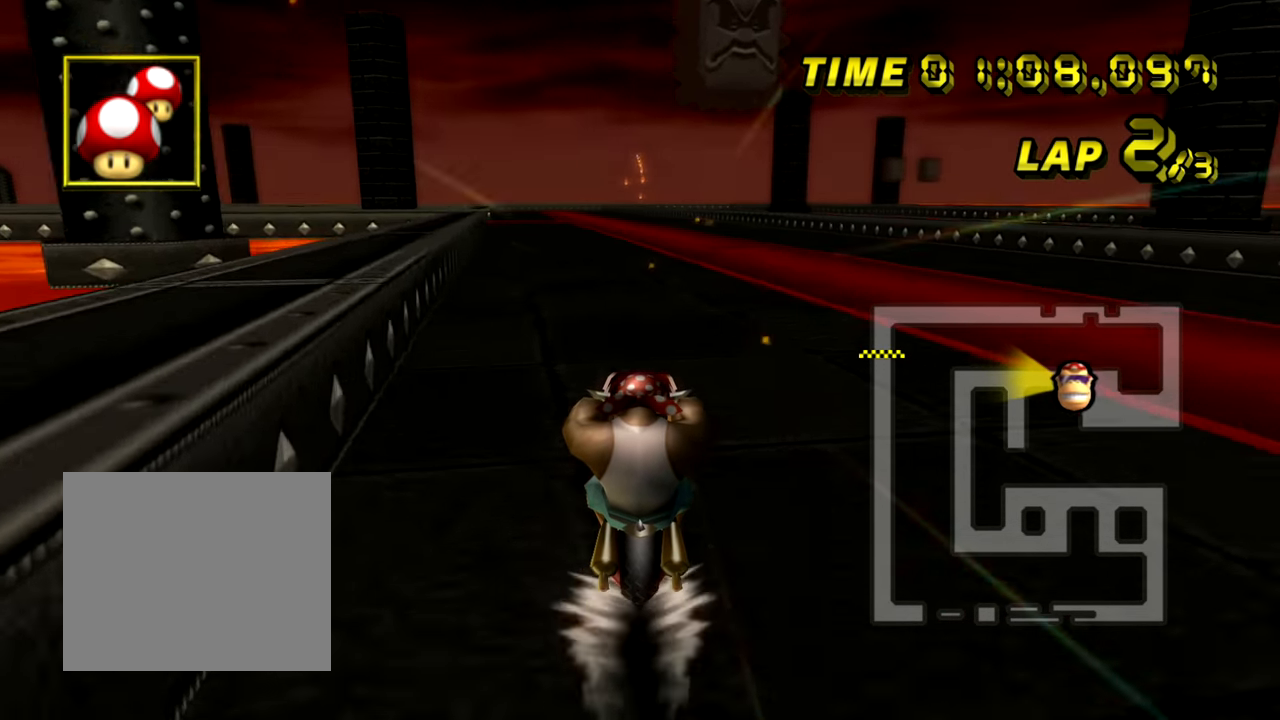
{"buttons": ["A"], "left_stick": "center"}
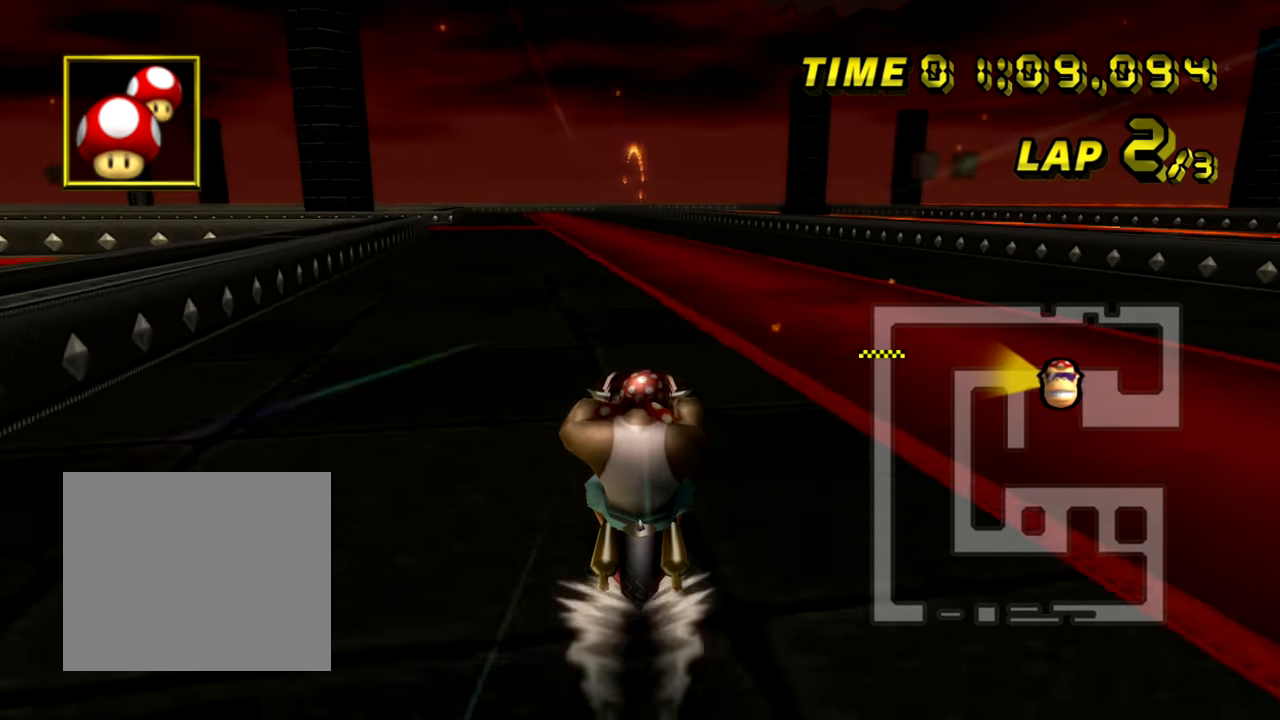
{"buttons": ["A", "R1"], "left_stick": "up-left", "events": [[217, "R1", "down"], [468, "left_stick", "up-left"]]}